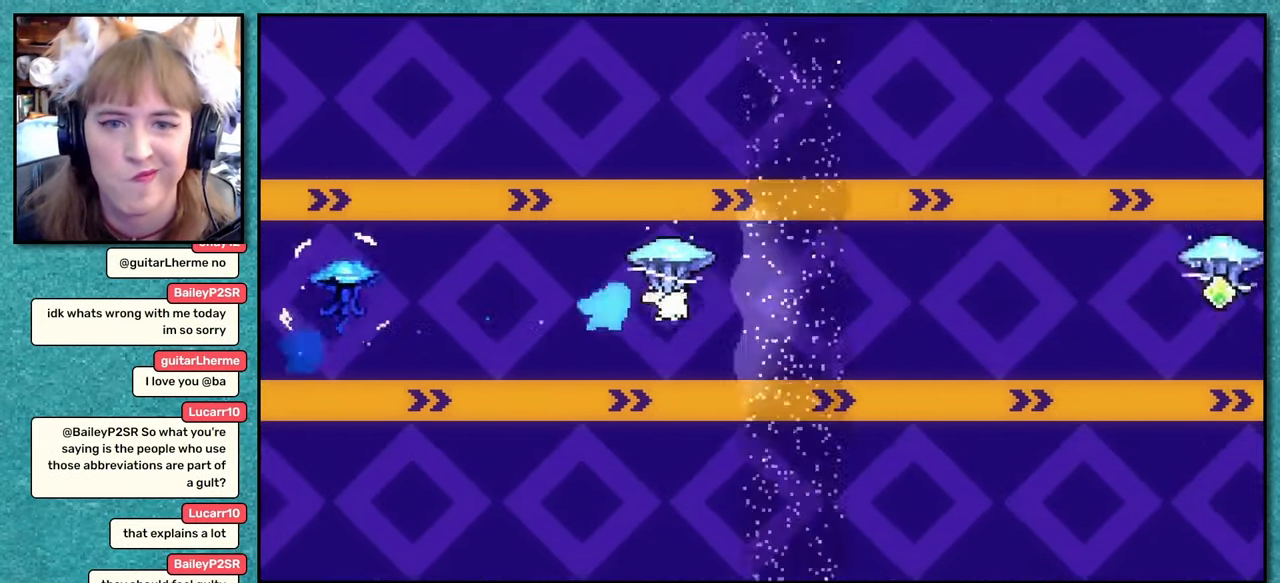
Gameplay with keyboard; each line is a JSON object with the keys held at the frame after it. "events" lists presses ("down") and releases ("up") of "dash", "demo", "down", "grab", "jump", "left", "pause", "right", "talk" and "up" between this image and that frame as [ms after this image, input, new state], when the widget could be followed in between. No other keys are recorded. Mouse input is not recorded. Key names are as the overlay labels them; some are game actions (e.g. jump) rather than physical keys.
{"keys": ["grab", "right"], "events": [[167, "up", "up"], [183, "grab", "up"], [217, "dash", "down"], [350, "grab", "down"], [433, "dash", "up"]]}
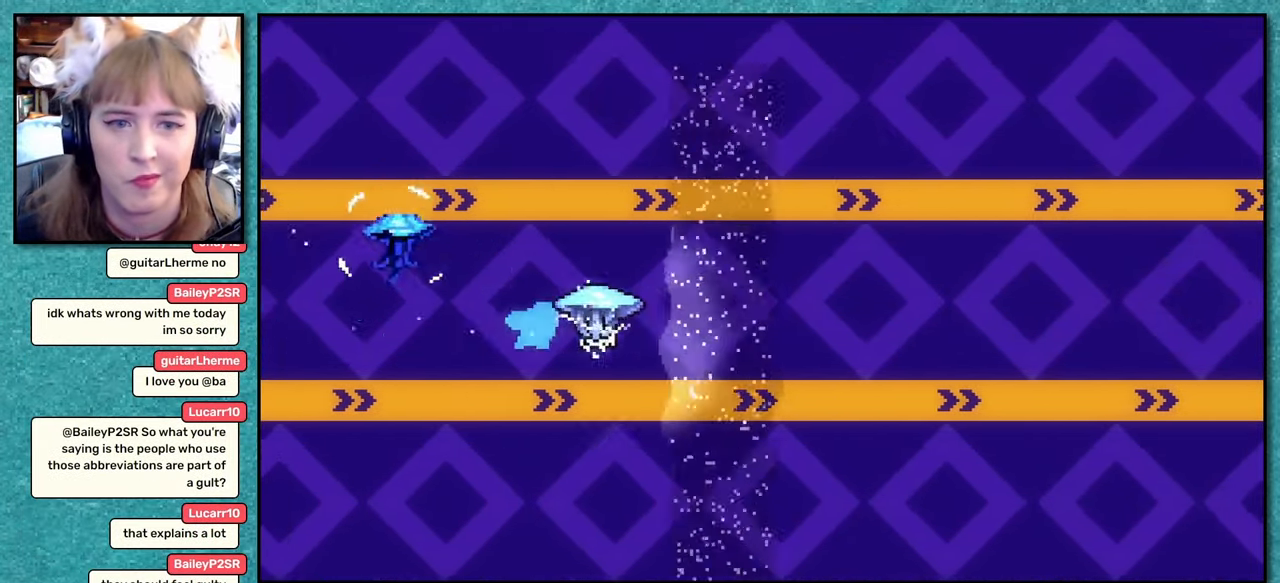
{"keys": ["down", "right"], "events": [[117, "grab", "up"], [133, "down", "down"], [183, "dash", "down"], [400, "dash", "up"]]}
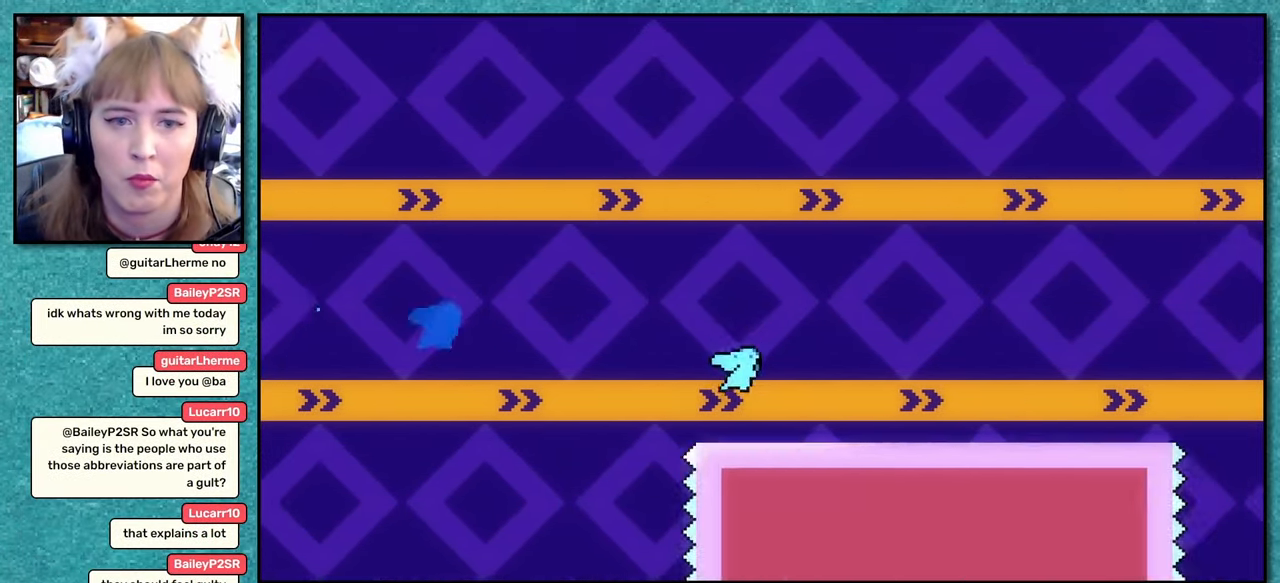
{"keys": ["down", "right"], "events": [[100, "jump", "down"], [167, "dash", "down"], [167, "jump", "up"], [400, "dash", "up"]]}
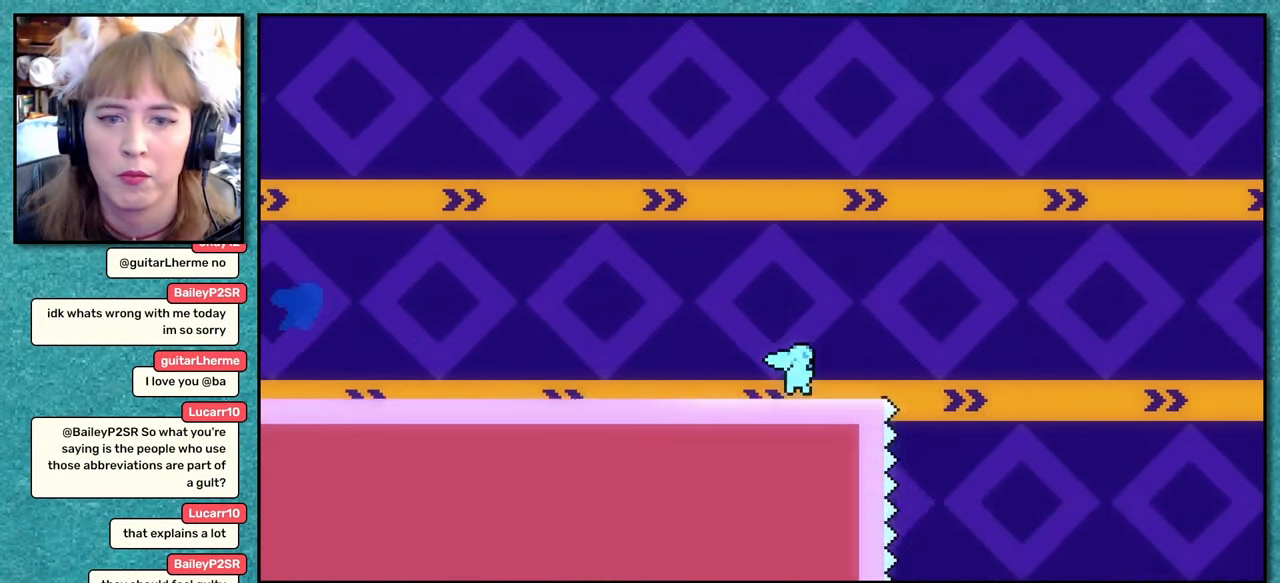
{"keys": ["grab", "right"], "events": [[33, "down", "up"], [50, "jump", "down"], [283, "jump", "up"], [317, "dash", "down"], [400, "grab", "down"], [450, "dash", "up"]]}
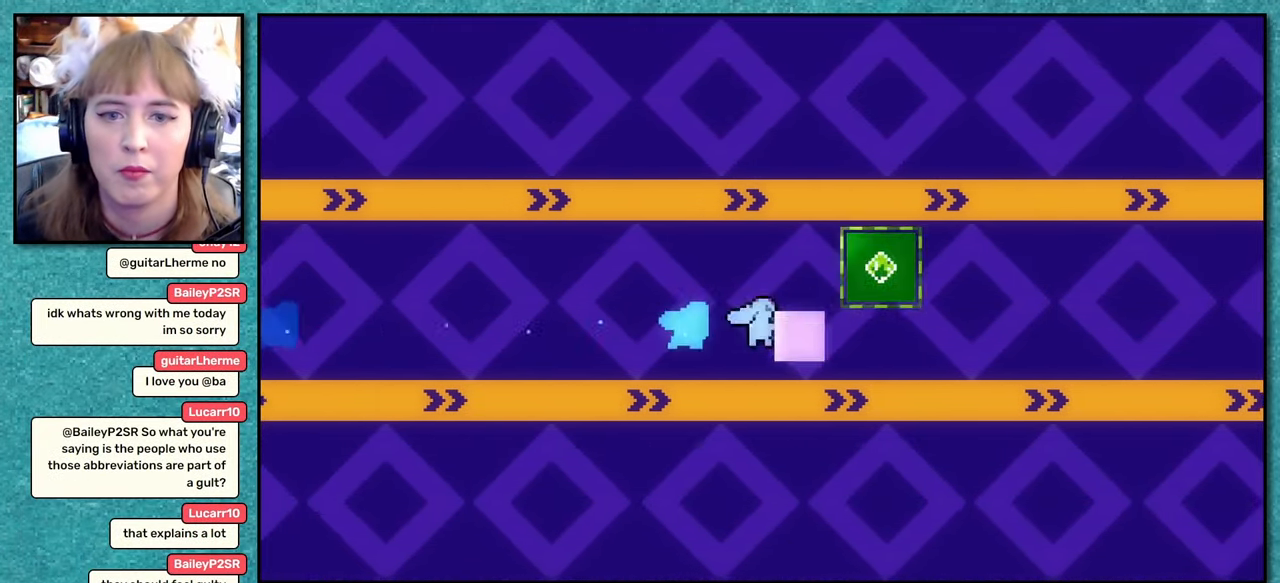
{"keys": ["down", "right"], "events": [[17, "jump", "down"], [167, "jump", "up"], [184, "grab", "up"], [217, "dash", "down"], [217, "down", "down"], [367, "dash", "up"]]}
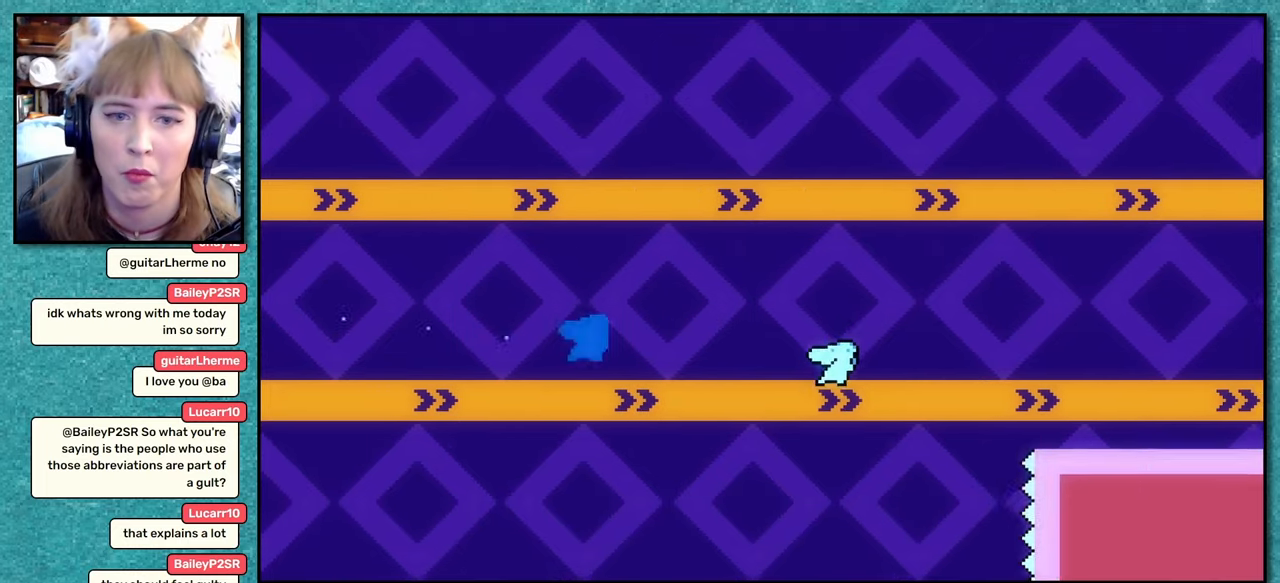
{"keys": ["down", "right"], "events": [[200, "jump", "down"], [267, "dash", "down"], [267, "jump", "up"], [434, "dash", "up"]]}
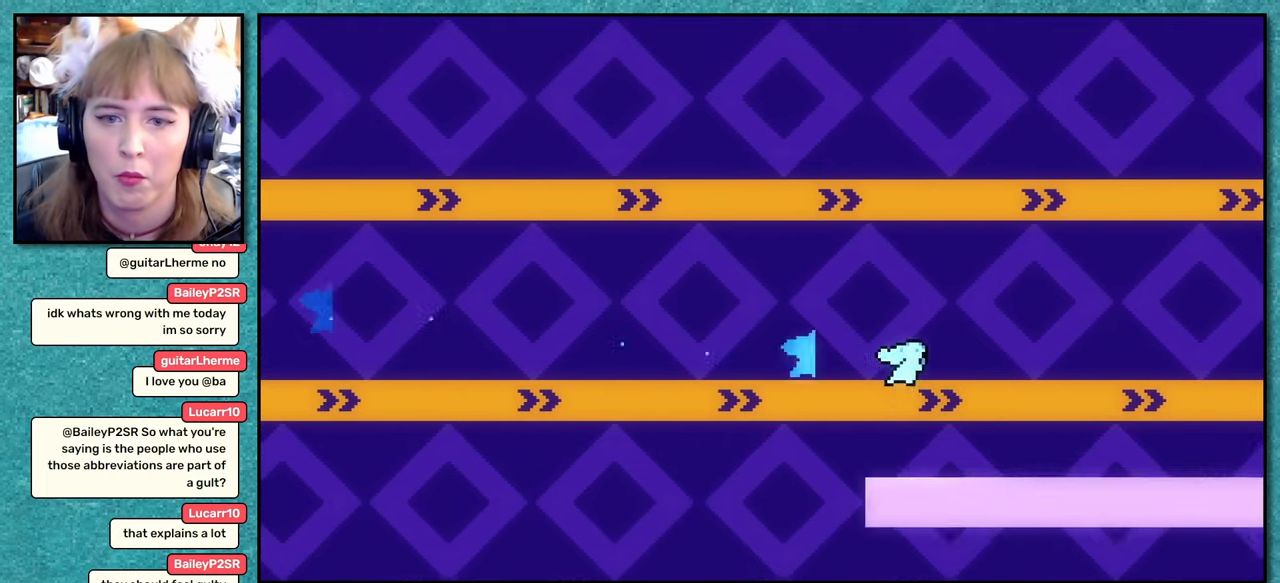
{"keys": ["down", "grab", "right"], "events": [[217, "dash", "down"], [284, "grab", "down"], [450, "dash", "up"]]}
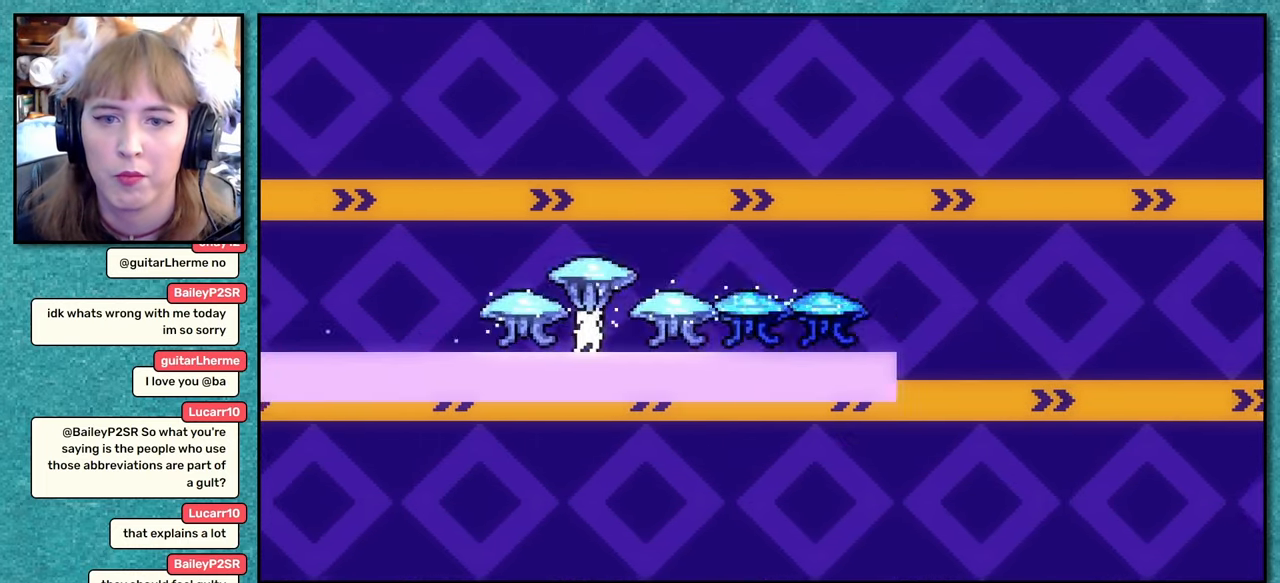
{"keys": ["down", "grab", "right"], "events": [[117, "jump", "down"], [150, "down", "up"], [467, "jump", "up"], [484, "down", "down"]]}
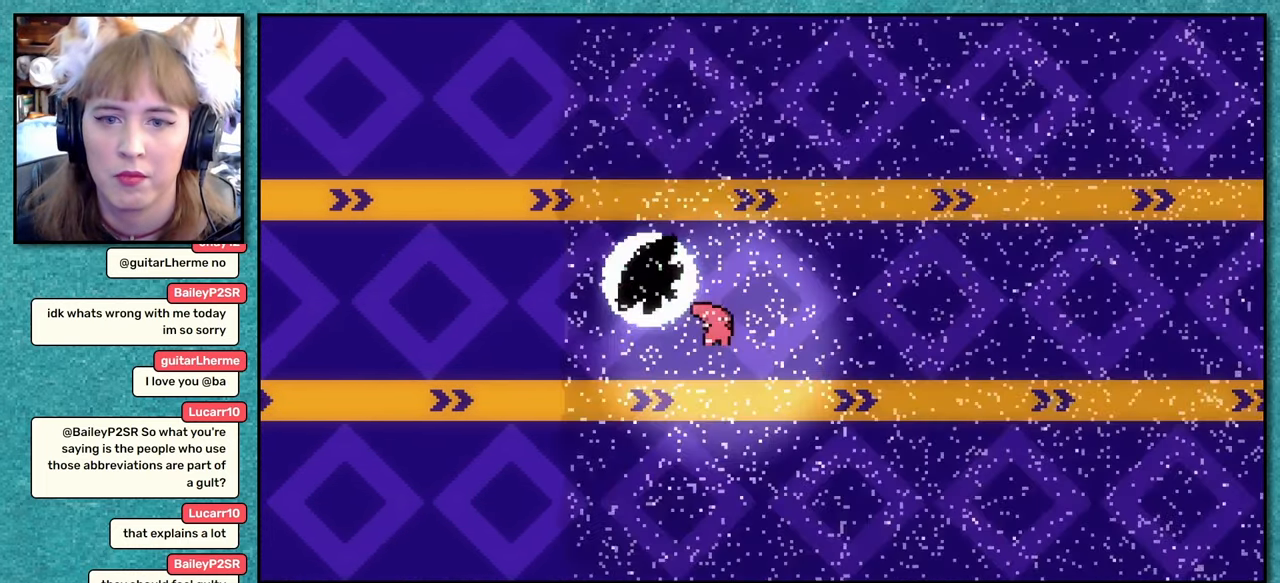
{"keys": ["down", "right"], "events": [[17, "dash", "down"], [17, "grab", "up"], [217, "dash", "up"]]}
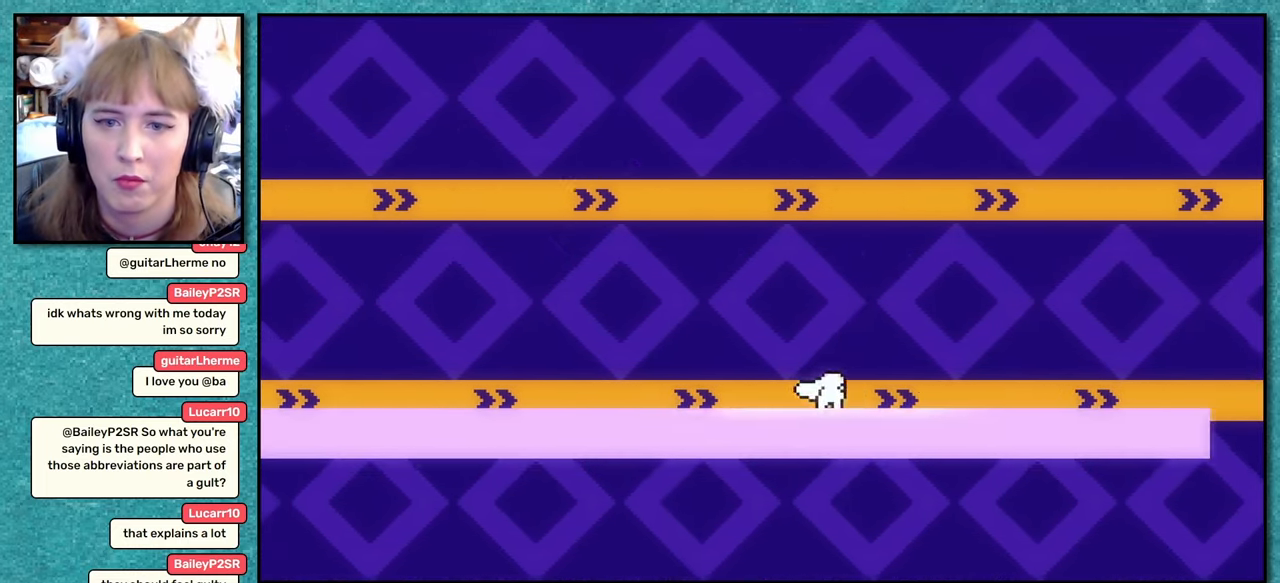
{"keys": ["down", "right"], "events": [[67, "jump", "down"], [167, "jump", "up"], [217, "dash", "down"], [400, "dash", "up"]]}
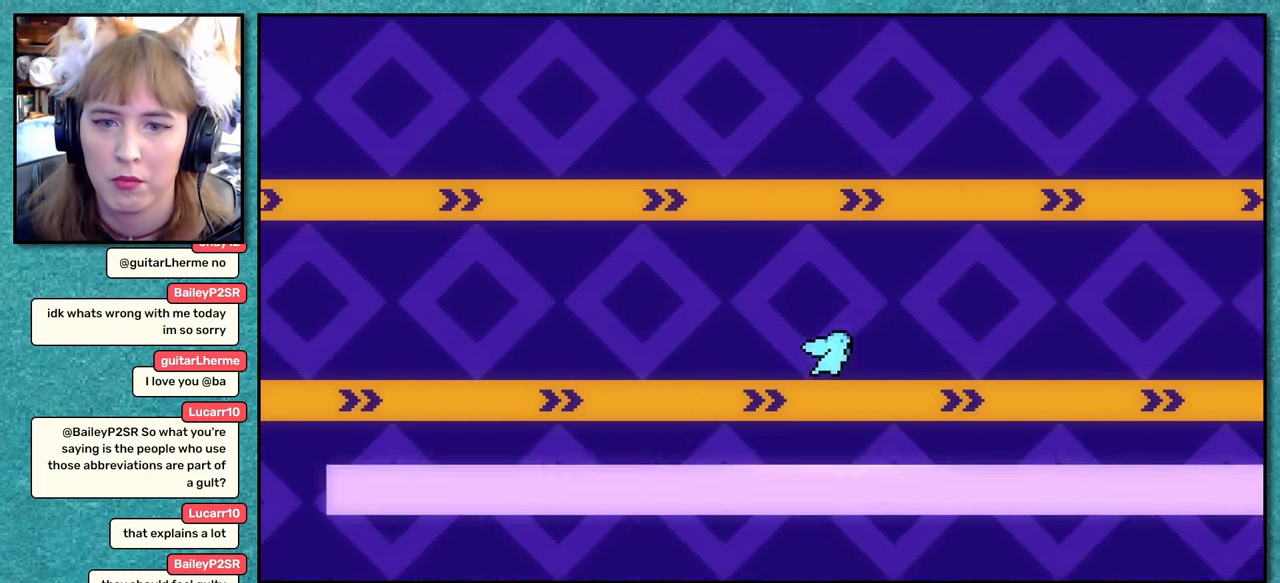
{"keys": ["dash", "down", "grab", "right"], "events": [[134, "dash", "down"], [267, "grab", "down"], [284, "dash", "up"], [450, "dash", "down"]]}
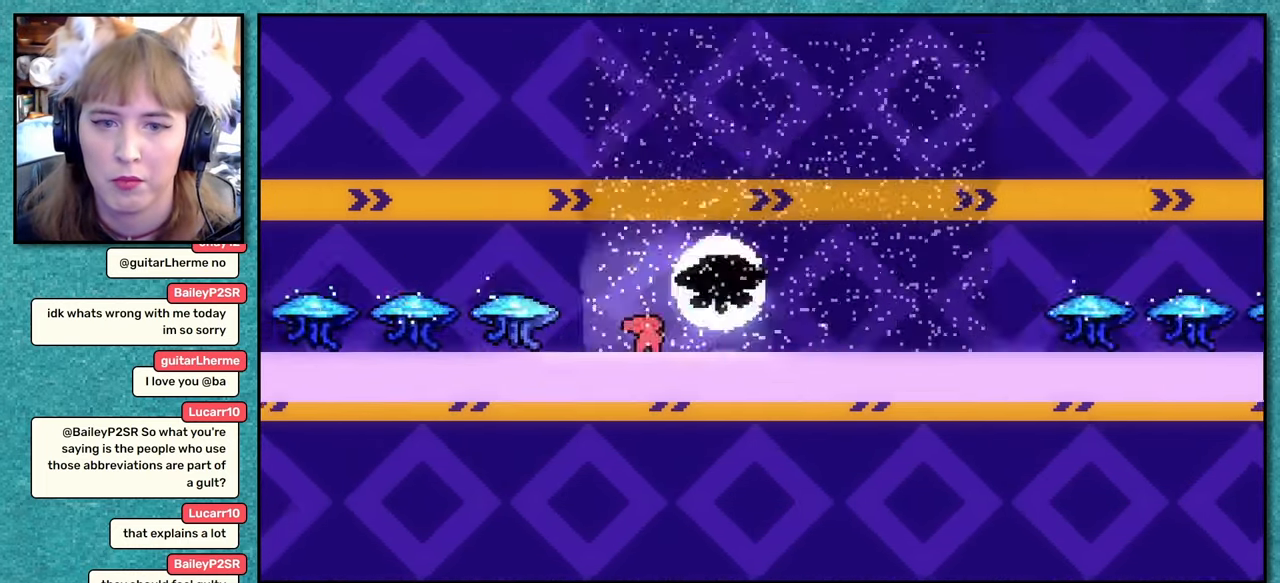
{"keys": ["dash", "down", "grab", "right"], "events": [[84, "dash", "up"], [167, "dash", "down"], [334, "dash", "up"], [450, "dash", "down"]]}
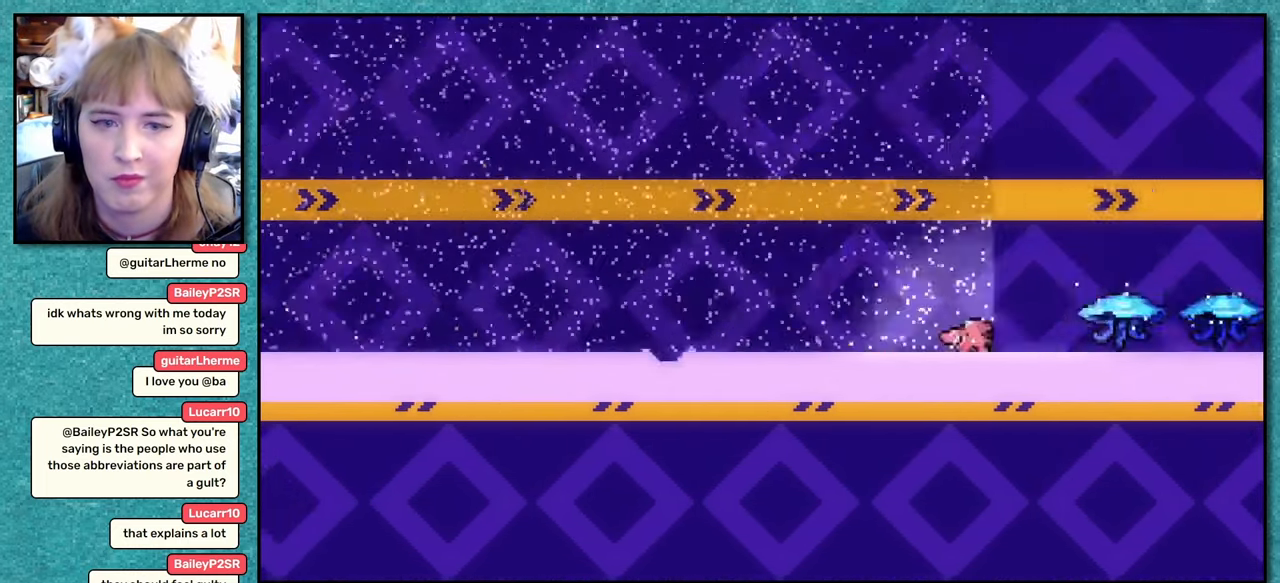
{"keys": ["grab", "jump", "right"], "events": [[134, "dash", "up"], [250, "jump", "down"], [367, "down", "up"]]}
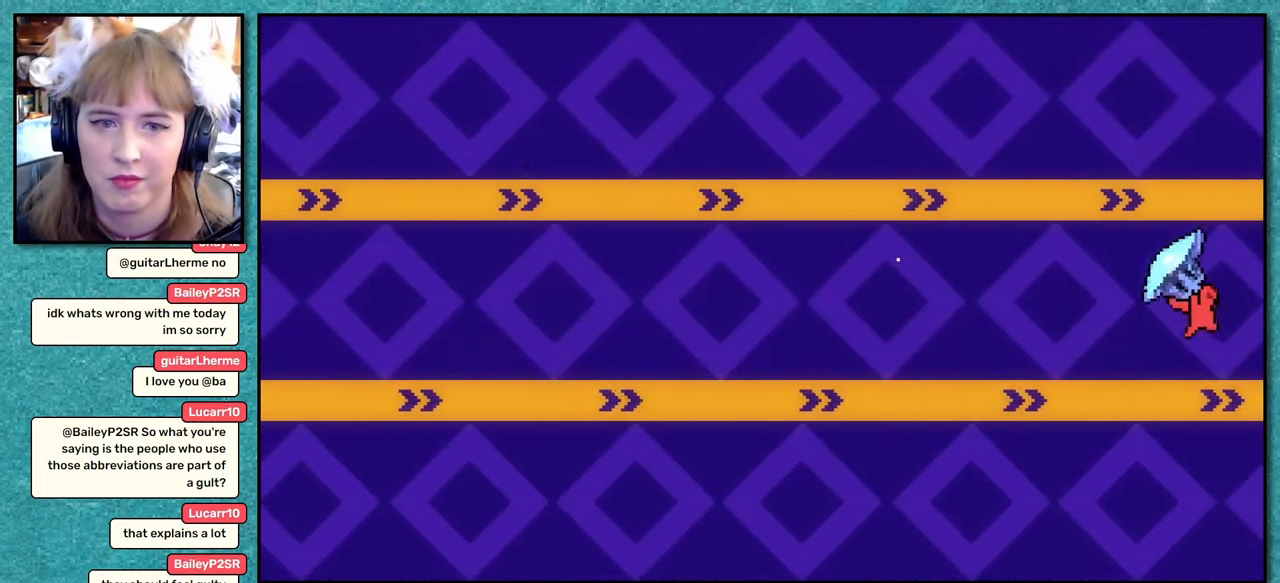
{"keys": ["grab", "jump", "right"], "events": []}
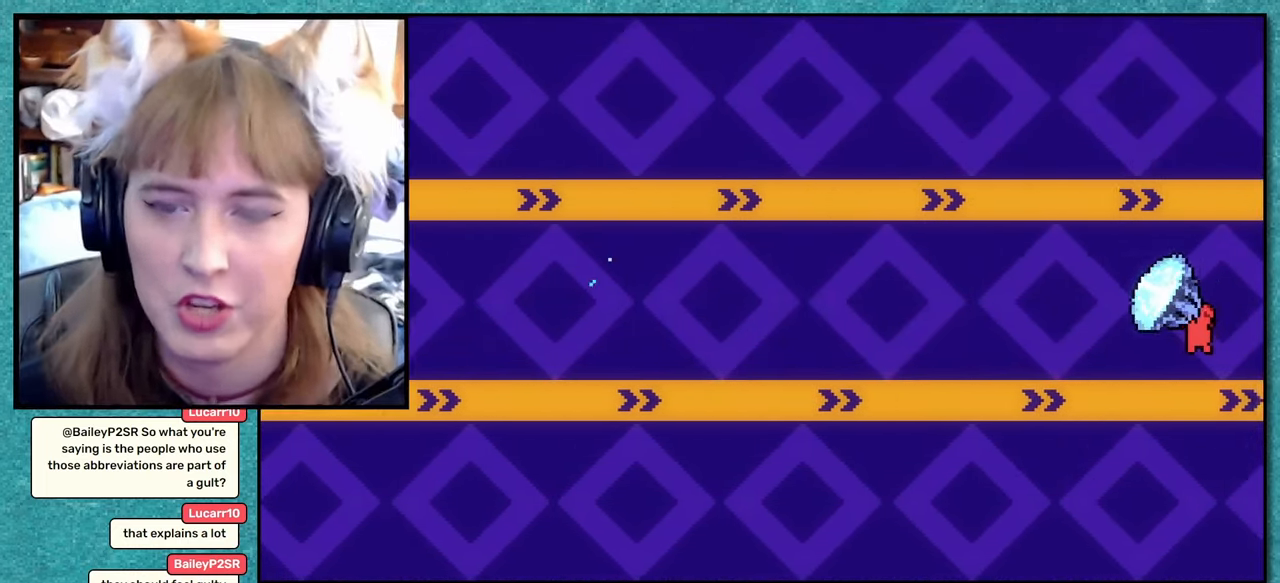
{"keys": ["grab", "jump", "right"], "events": []}
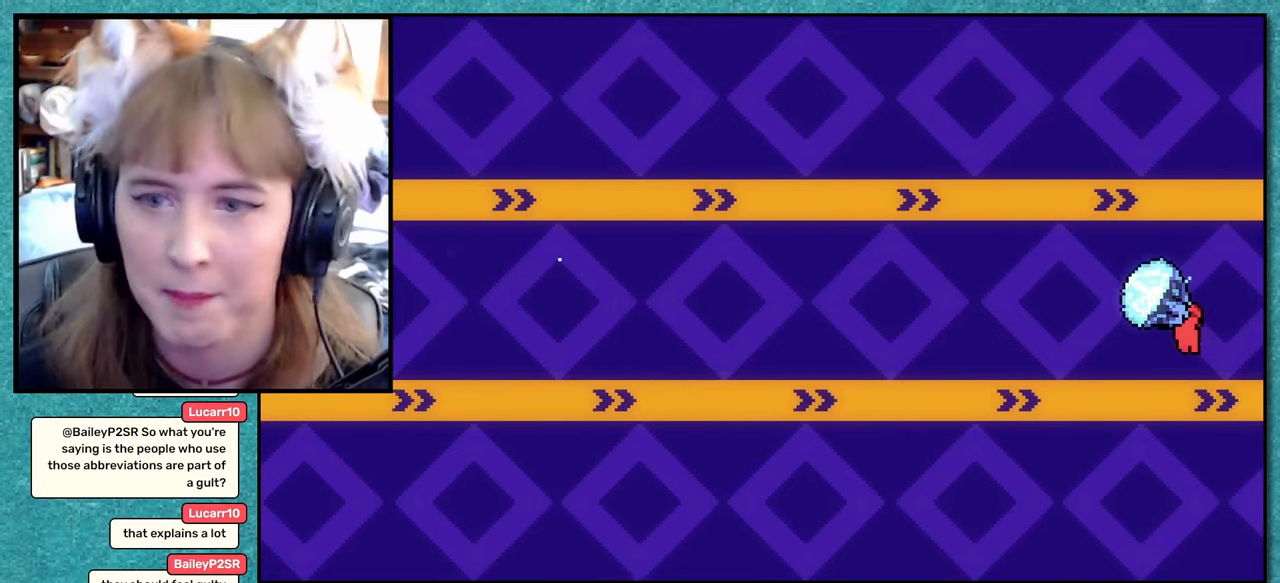
{"keys": ["grab", "jump", "right"], "events": []}
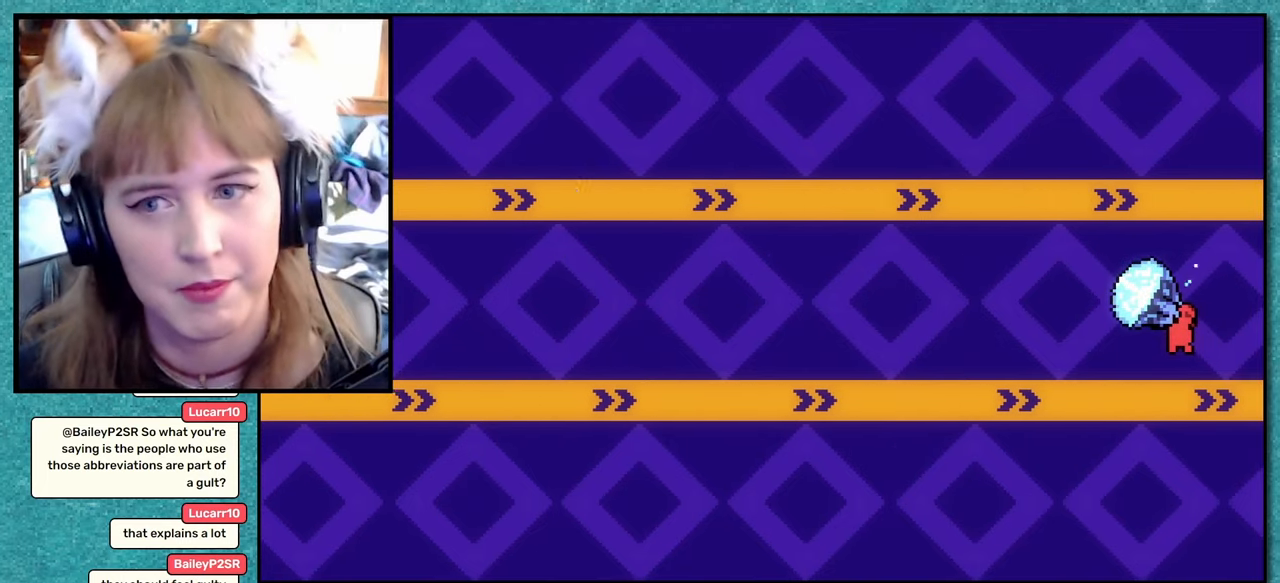
{"keys": ["grab", "jump", "right"], "events": []}
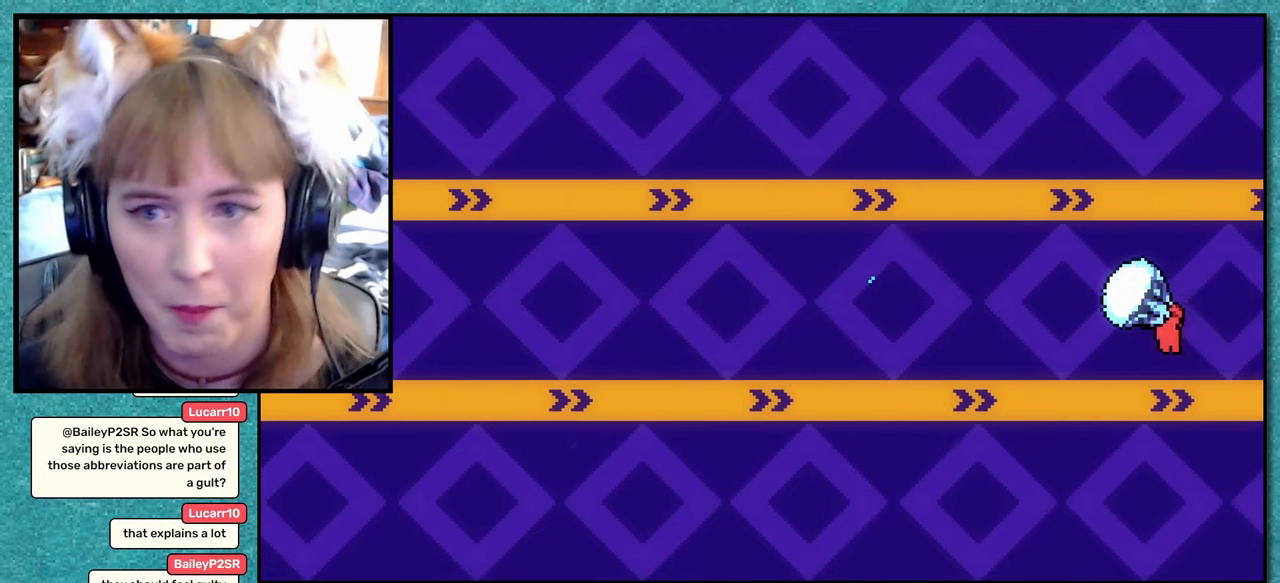
{"keys": ["grab", "jump", "right"], "events": []}
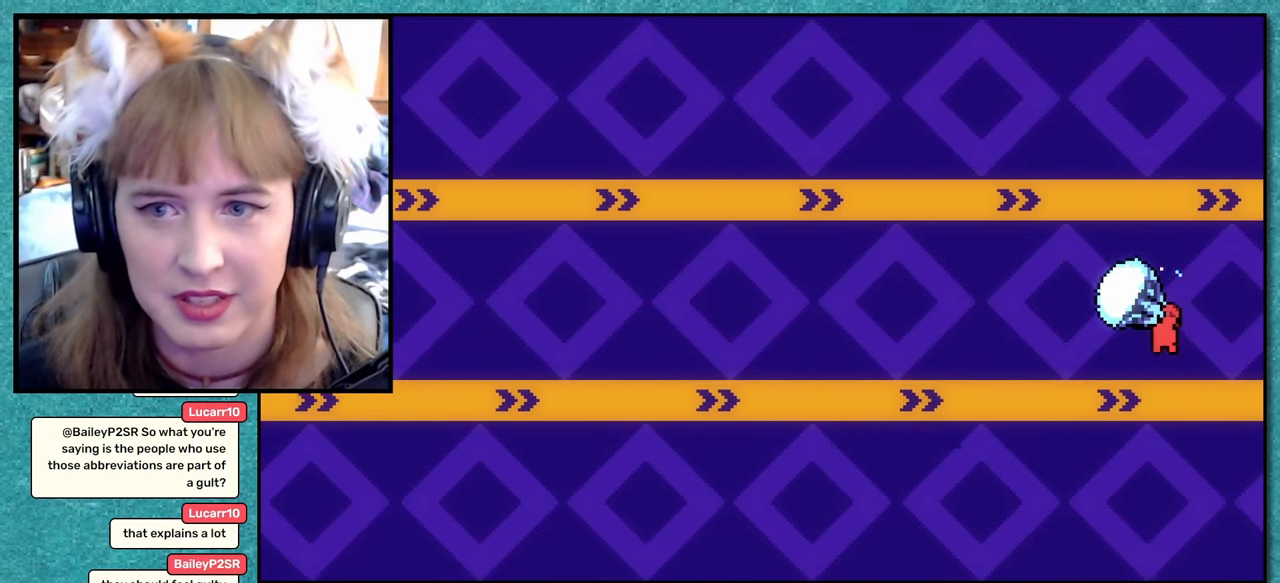
{"keys": ["grab", "jump", "right"], "events": []}
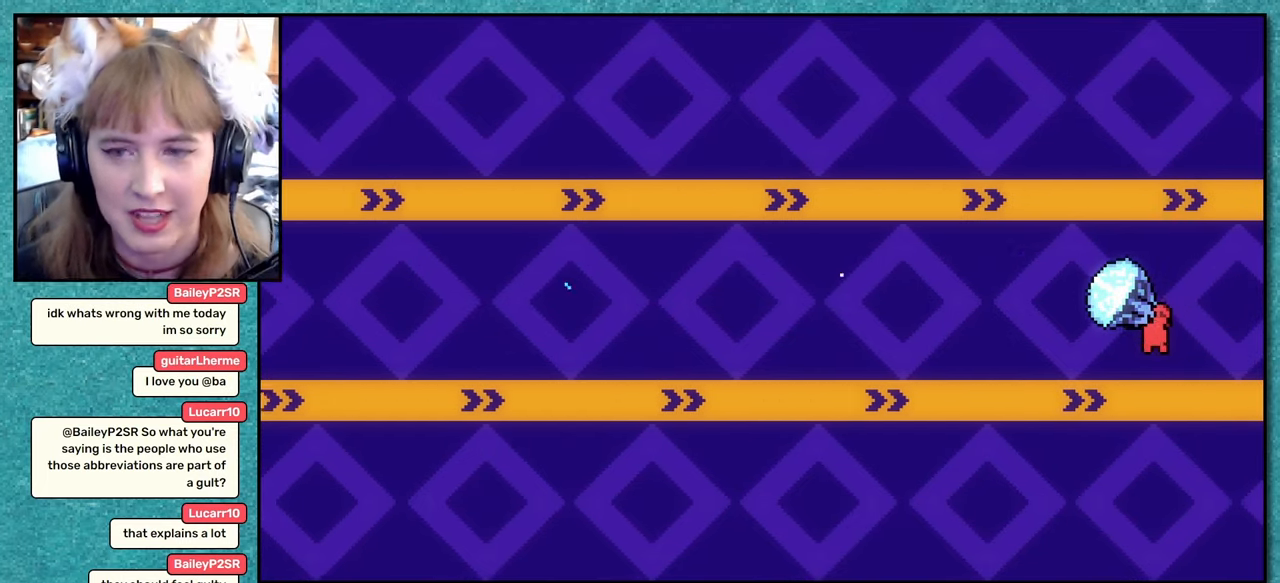
{"keys": ["grab", "jump", "right"], "events": []}
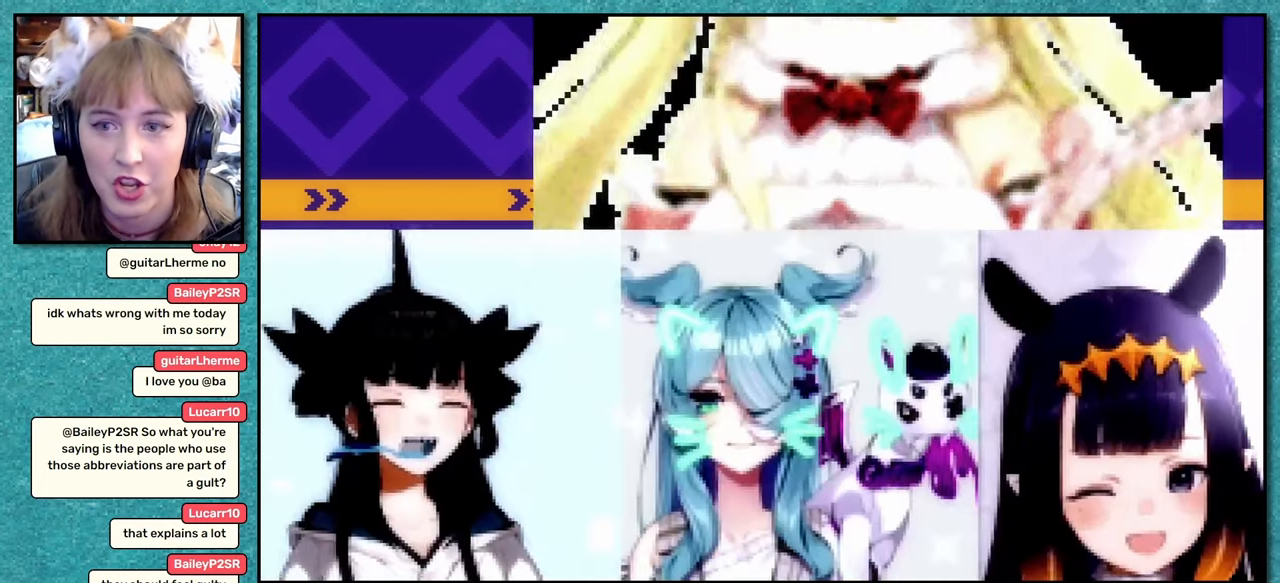
{"keys": ["grab", "right"], "events": [[400, "jump", "up"]]}
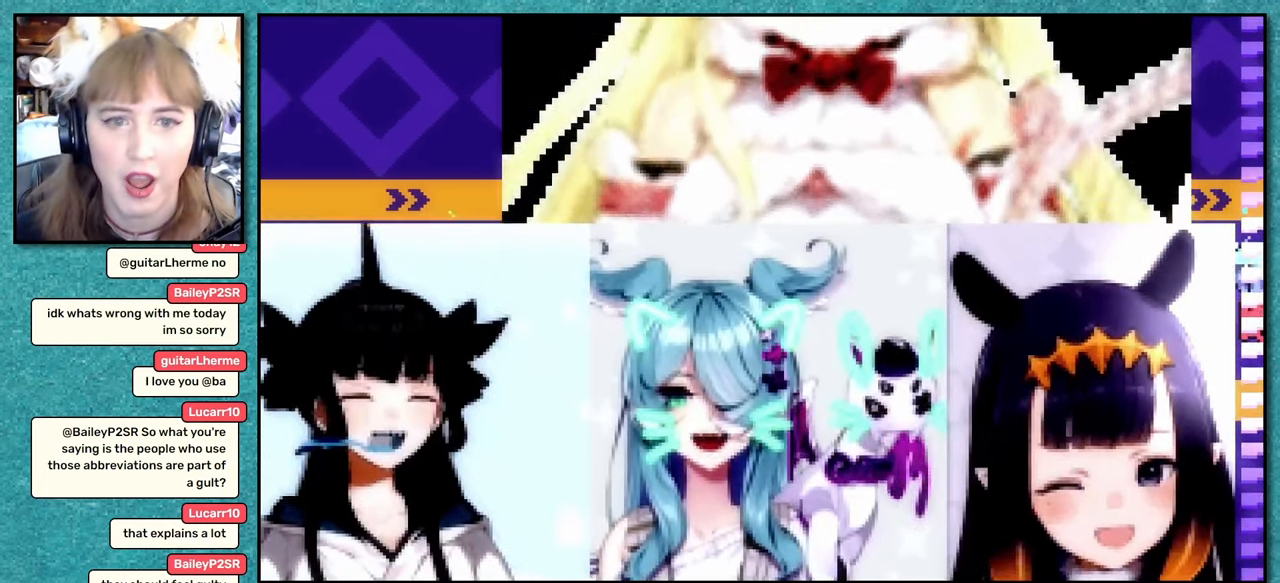
{"keys": [], "events": [[50, "right", "up"], [150, "grab", "up"]]}